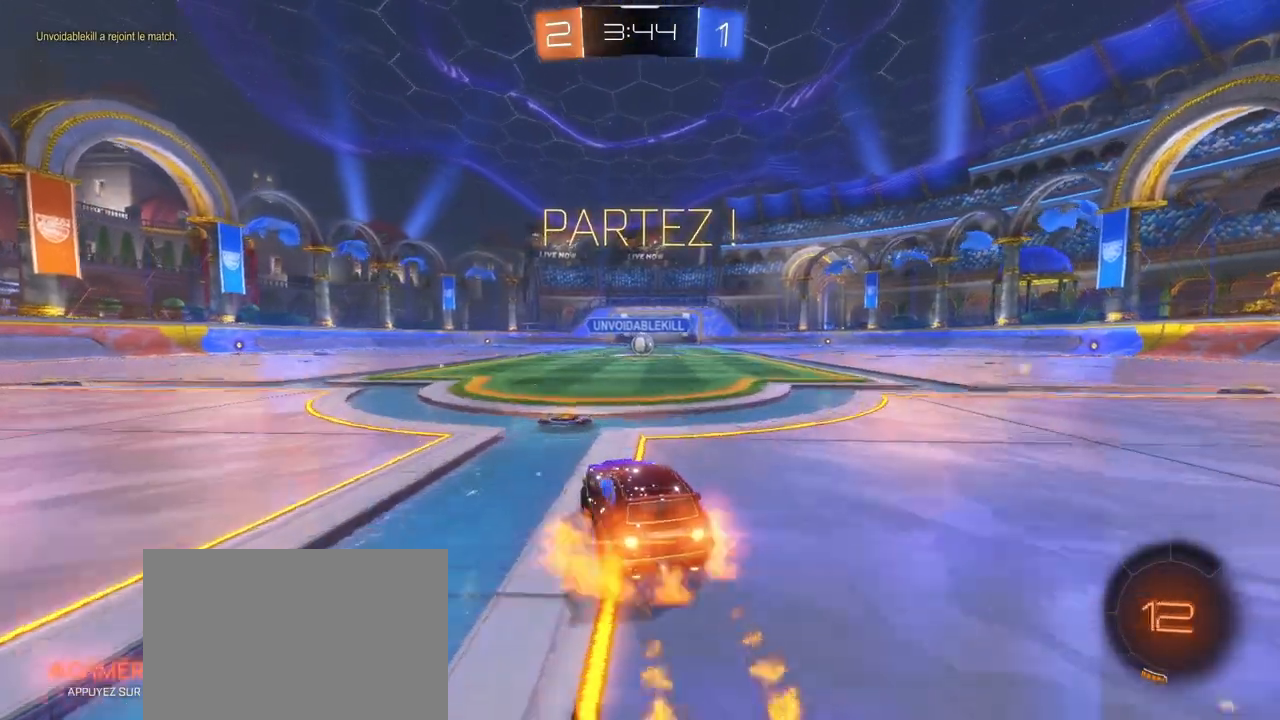
Gameplay with a controller (PlayStation layout); each line is a JSON object with the inputs held at the frame after it. "events" lists button and stick changes between this image and that frame as [ms after this image, input, new state], when the widget could be followed in between.
{"buttons": ["SQUARE", "R2"], "left_stick": "down-right", "right_stick": "center", "events": [[33, "CROSS", "up"], [33, "left_stick", "up-right"], [100, "CROSS", "down"], [117, "SQUARE", "down"], [150, "left_stick", "down-right"], [350, "CROSS", "up"], [467, "R1", "up"]]}
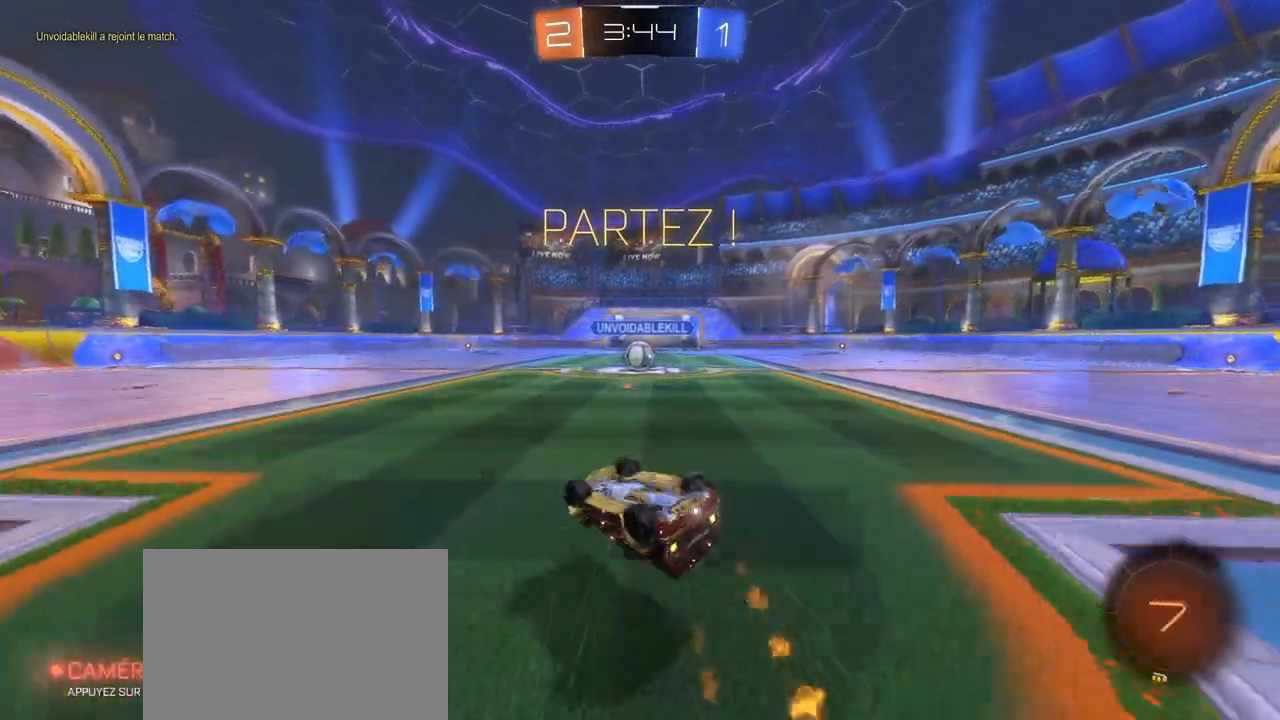
{"buttons": ["R2"], "left_stick": "center", "right_stick": "center", "events": [[133, "left_stick", "right"], [317, "SQUARE", "up"], [350, "left_stick", "center"]]}
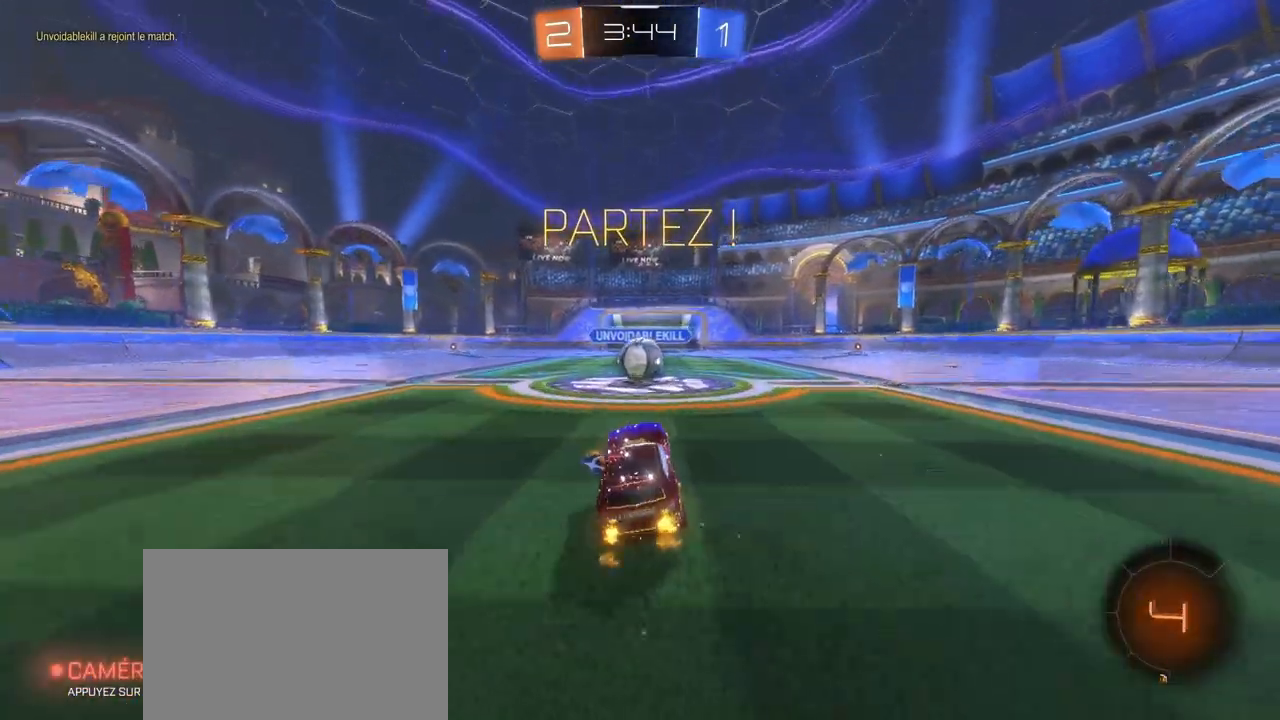
{"buttons": ["CROSS", "L1", "R2"], "left_stick": "right", "right_stick": "center", "events": [[267, "CROSS", "down"], [333, "L1", "down"], [333, "left_stick", "up-right"], [367, "CROSS", "up"], [433, "CROSS", "down"], [500, "left_stick", "right"]]}
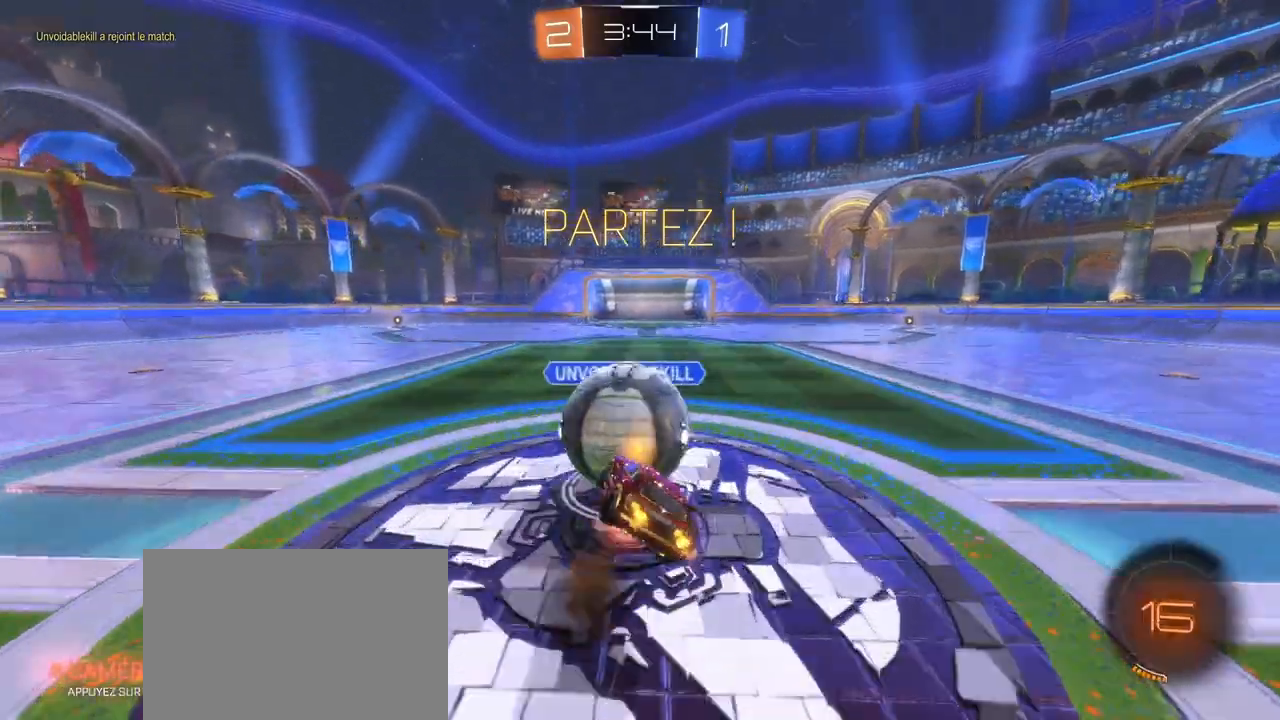
{"buttons": ["L1", "R2"], "left_stick": "right", "right_stick": "center", "events": [[283, "CROSS", "up"]]}
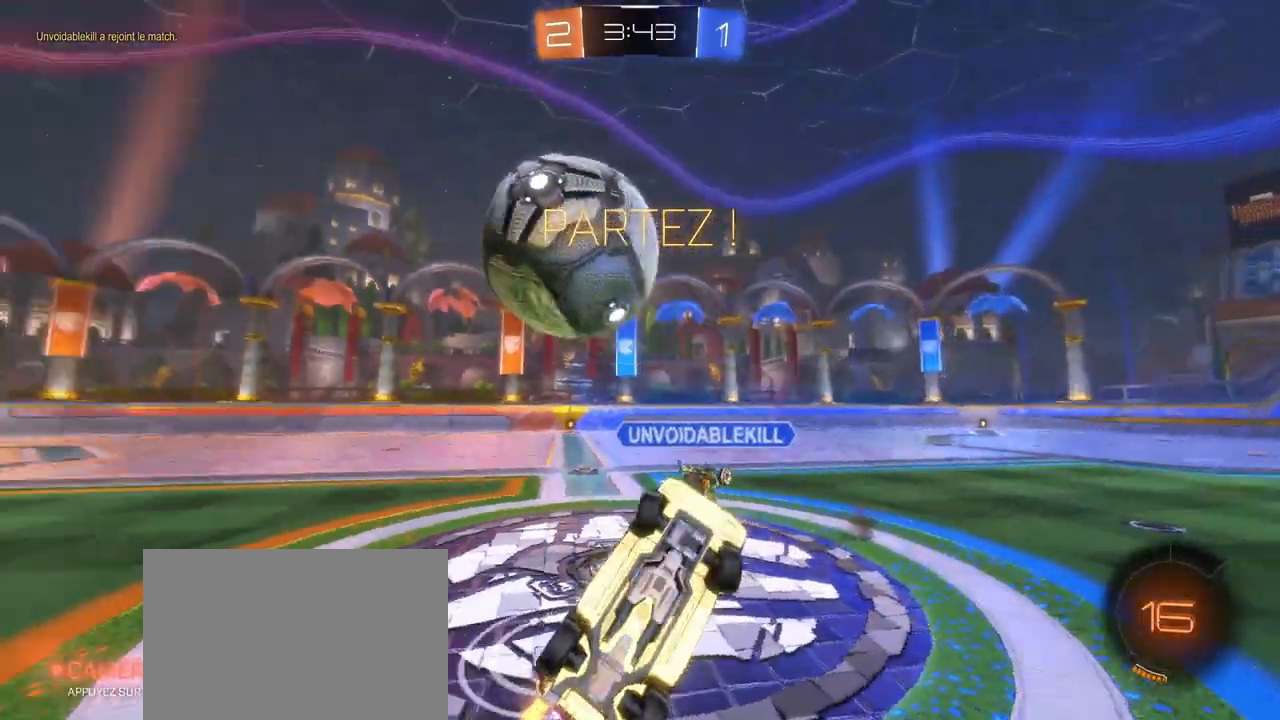
{"buttons": ["R2"], "left_stick": "right", "right_stick": "center", "events": [[33, "L1", "up"]]}
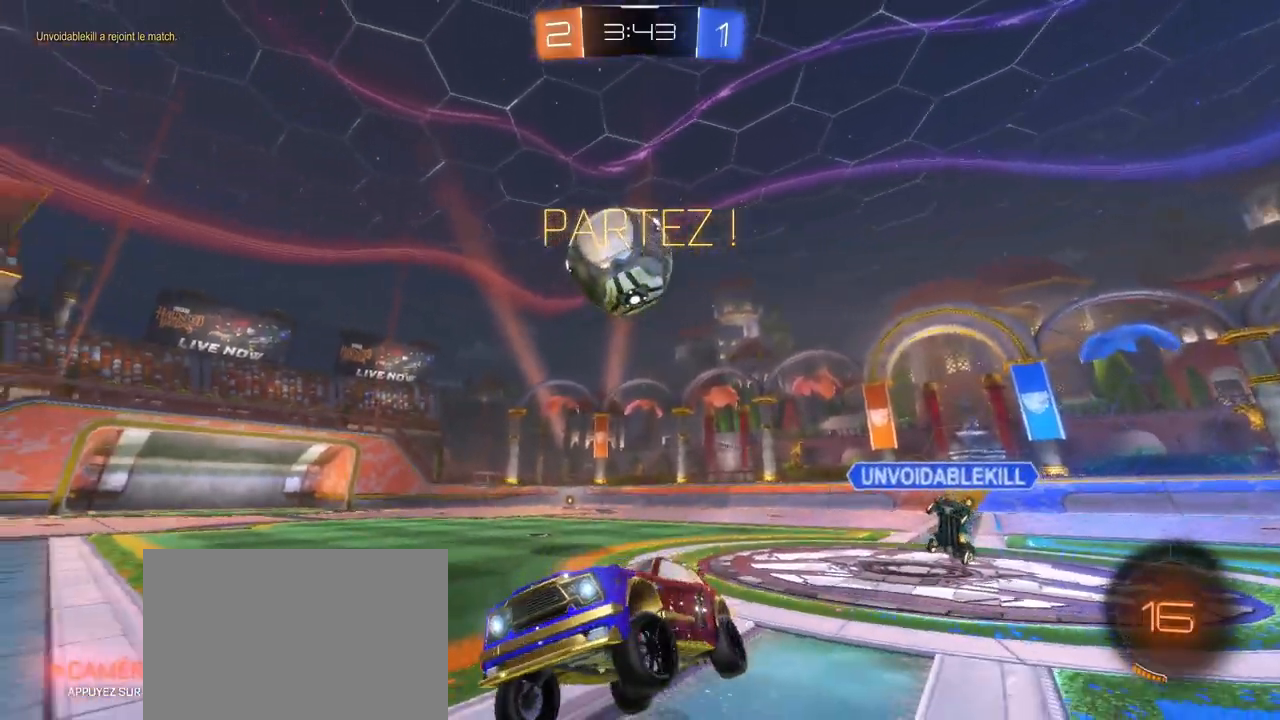
{"buttons": ["R2"], "left_stick": "right", "right_stick": "center", "events": [[200, "left_stick", "center"], [317, "left_stick", "right"]]}
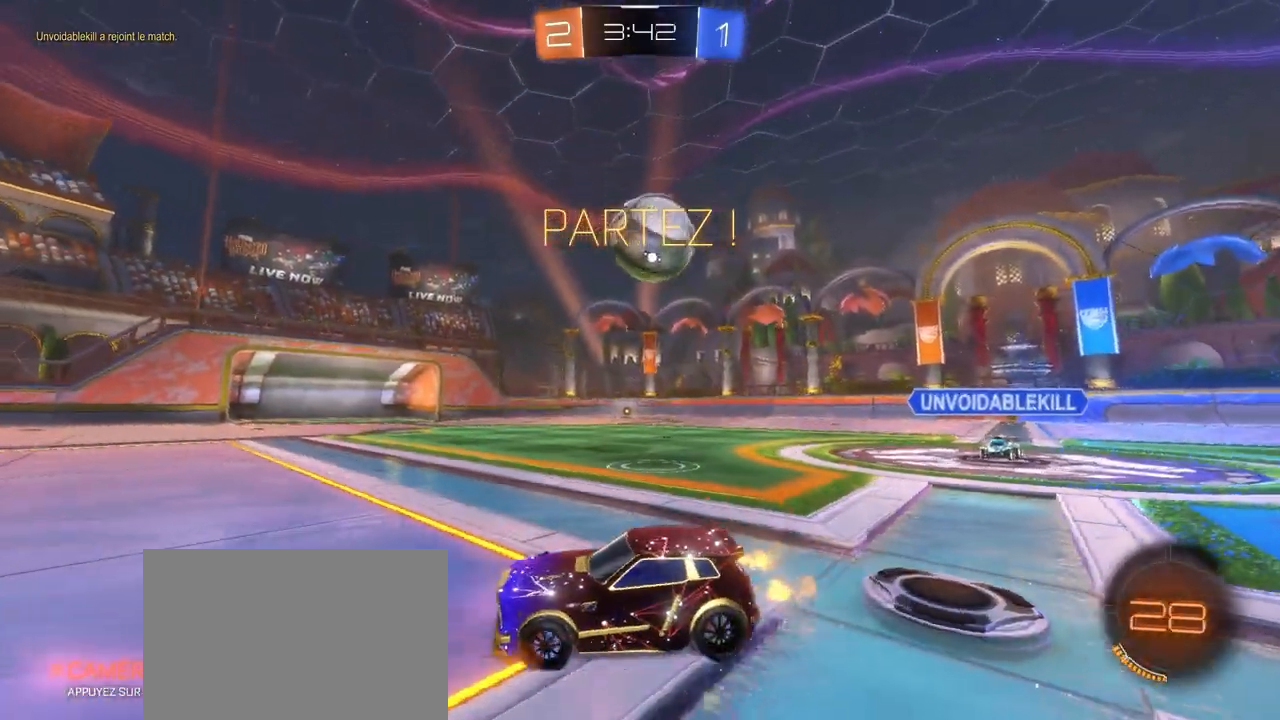
{"buttons": ["CROSS", "L1", "R1", "R2"], "left_stick": "right", "right_stick": "center", "events": [[433, "L1", "down"], [467, "CROSS", "down"], [483, "R1", "down"]]}
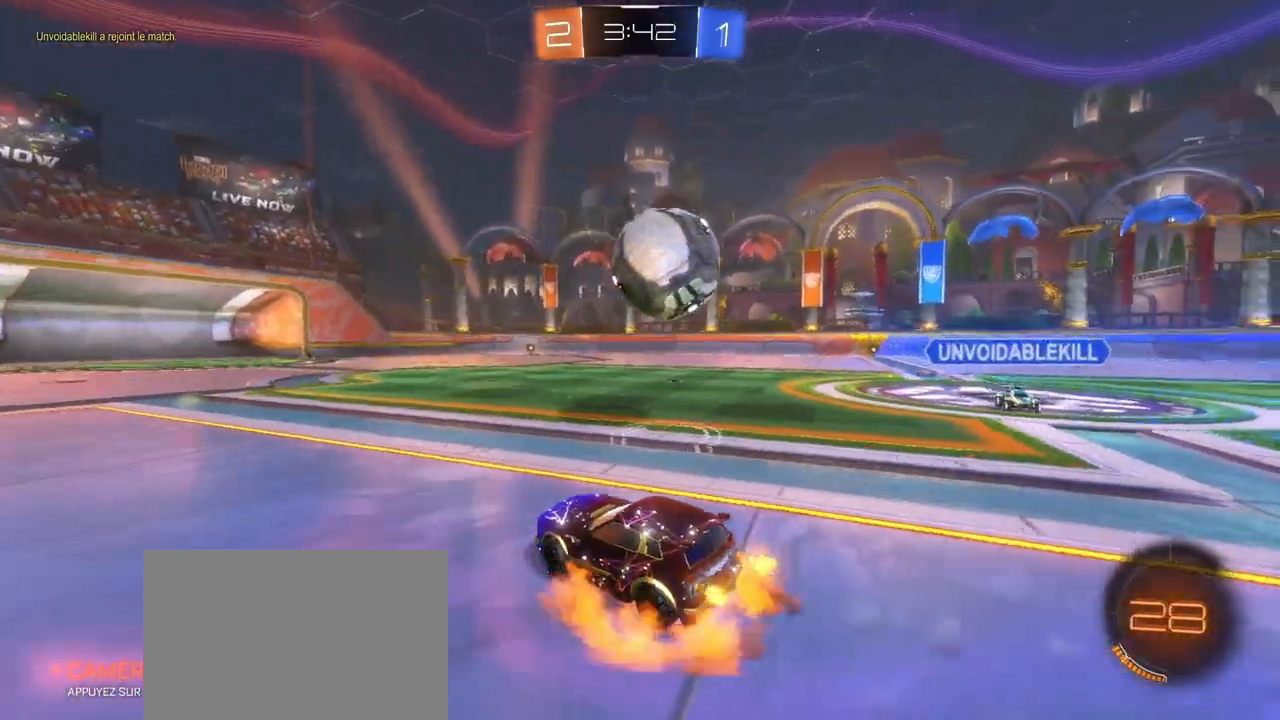
{"buttons": ["L1", "R1", "R2"], "left_stick": "right", "right_stick": "center", "events": [[83, "CROSS", "up"], [133, "CROSS", "down"], [450, "CROSS", "up"]]}
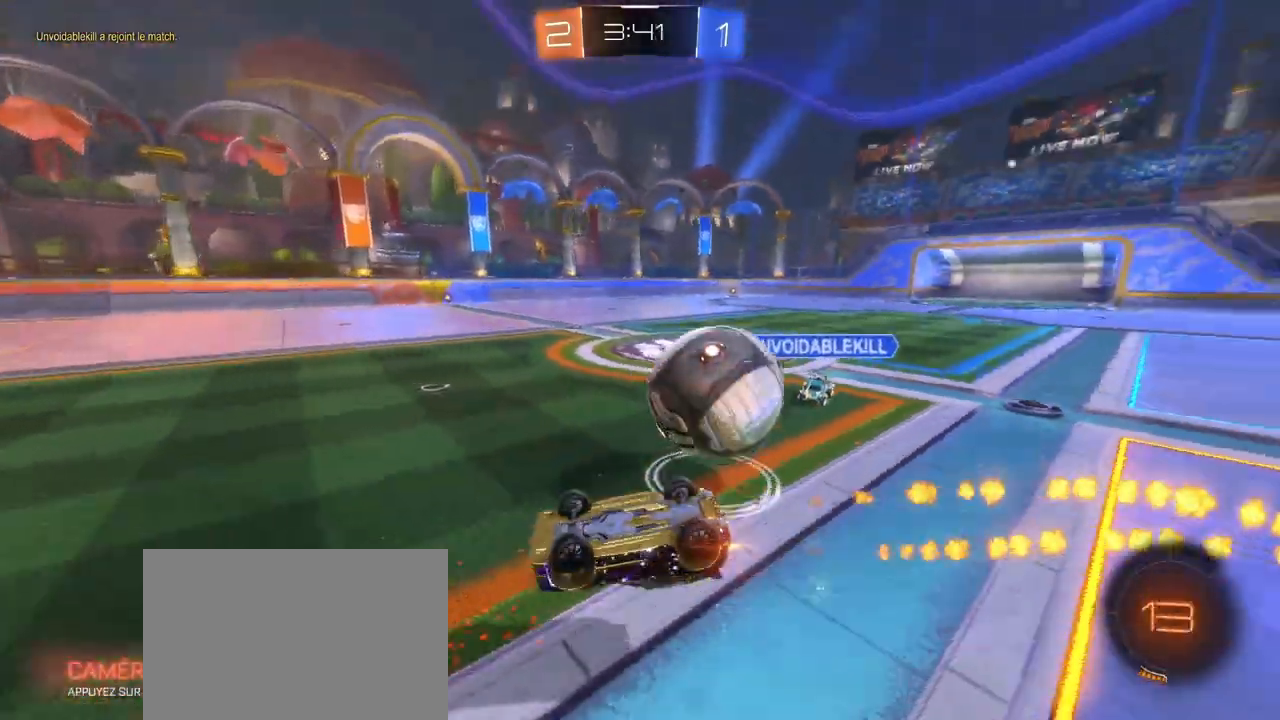
{"buttons": ["R2"], "left_stick": "right", "right_stick": "center", "events": [[17, "R1", "up"], [117, "L1", "up"], [117, "left_stick", "center"], [483, "left_stick", "right"]]}
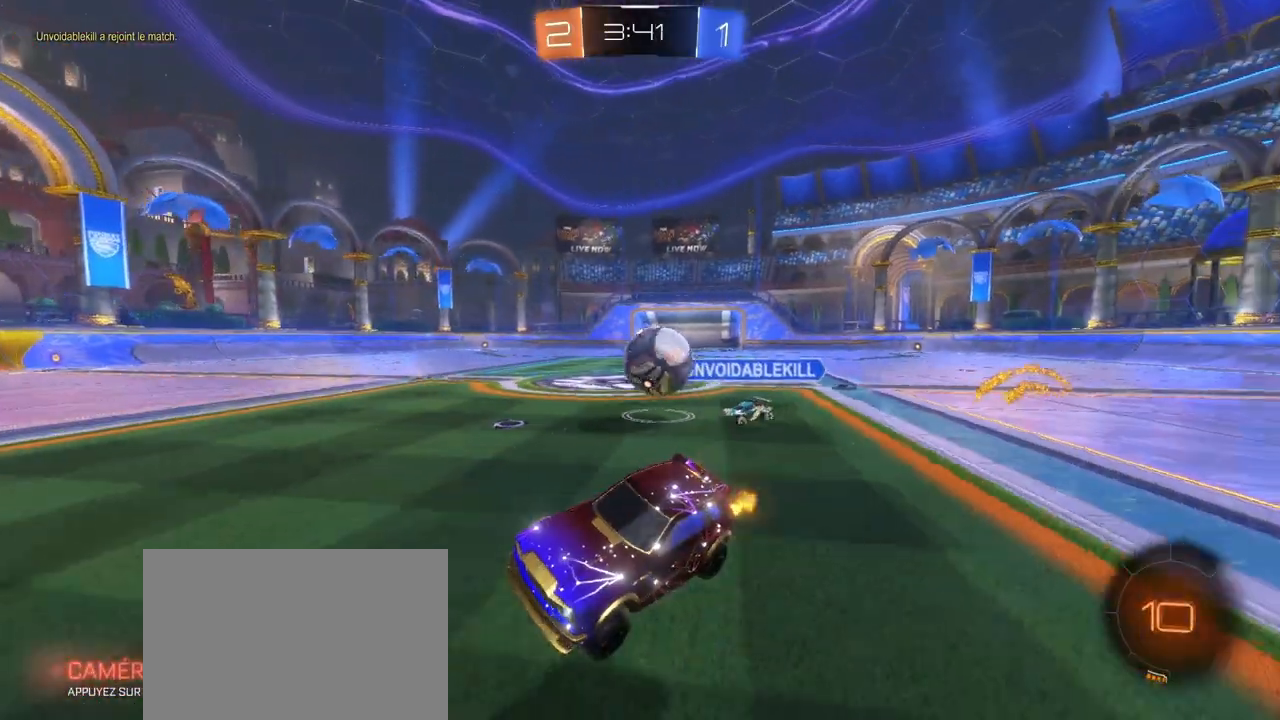
{"buttons": ["R2"], "left_stick": "right", "right_stick": "center", "events": []}
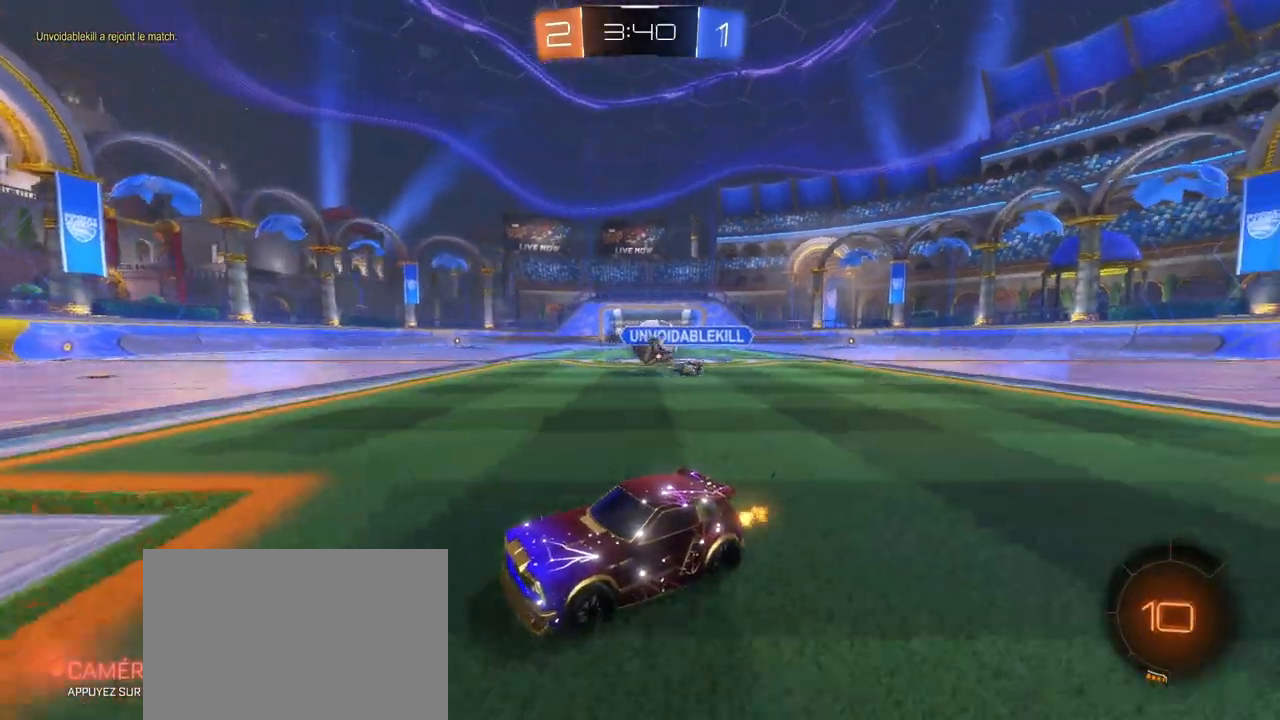
{"buttons": ["R2"], "left_stick": "right", "right_stick": "center", "events": []}
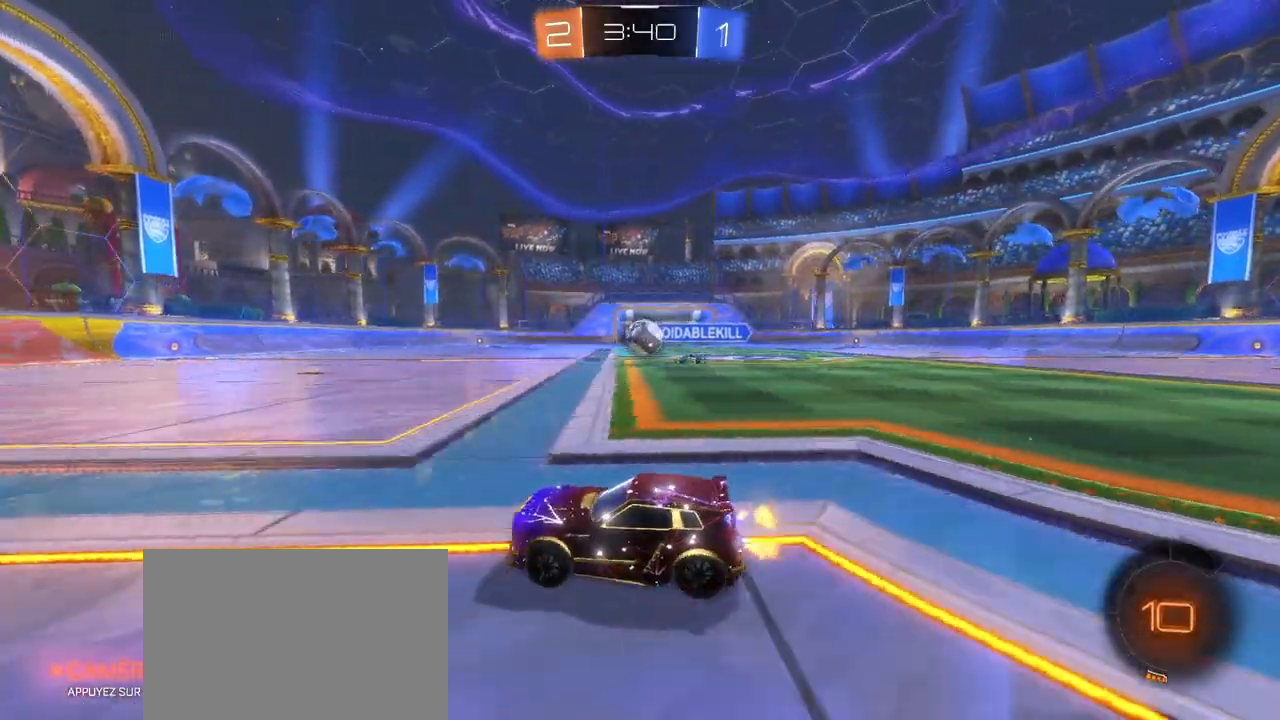
{"buttons": ["R1", "R2"], "left_stick": "left", "right_stick": "center", "events": [[100, "R1", "down"], [100, "left_stick", "up-right"], [267, "left_stick", "center"], [400, "left_stick", "left"]]}
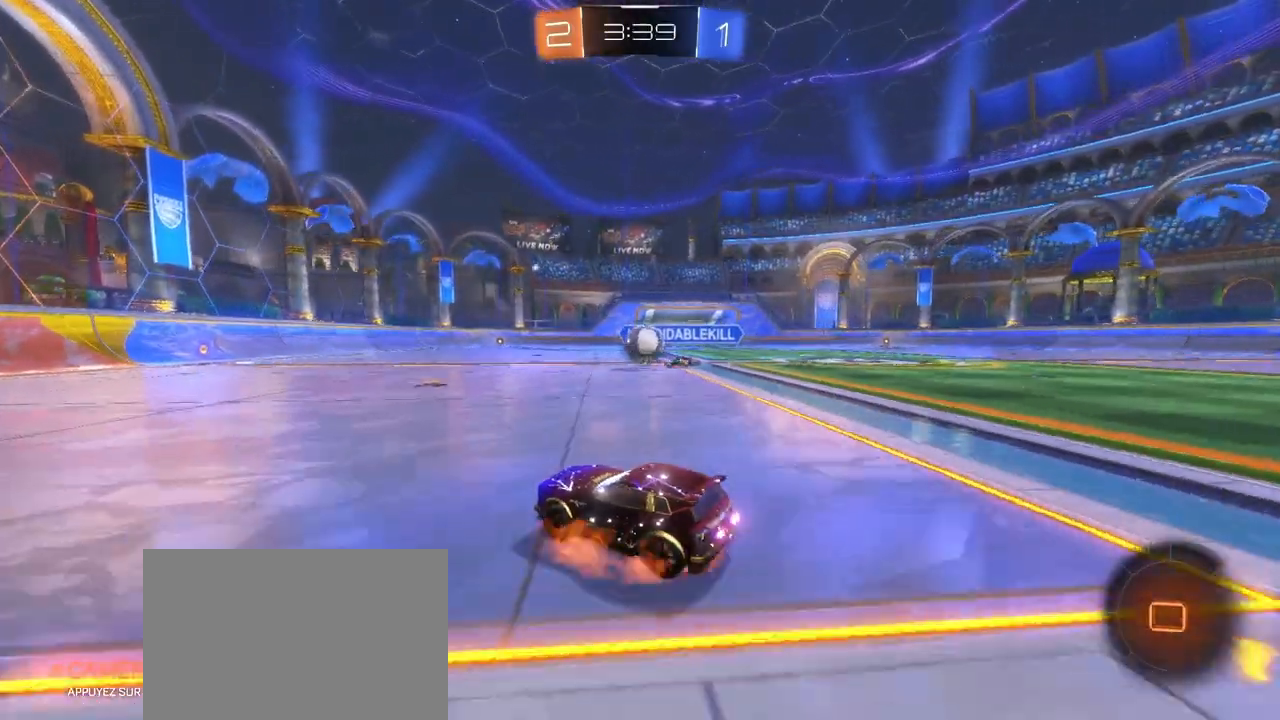
{"buttons": ["SQUARE", "R1", "R2"], "left_stick": "down", "right_stick": "center", "events": [[17, "CROSS", "down"], [50, "left_stick", "up"], [100, "CROSS", "up"], [100, "left_stick", "up-right"], [150, "CROSS", "down"], [167, "SQUARE", "down"], [183, "TRIANGLE", "down"], [233, "left_stick", "down"], [400, "CROSS", "up"], [450, "TRIANGLE", "up"]]}
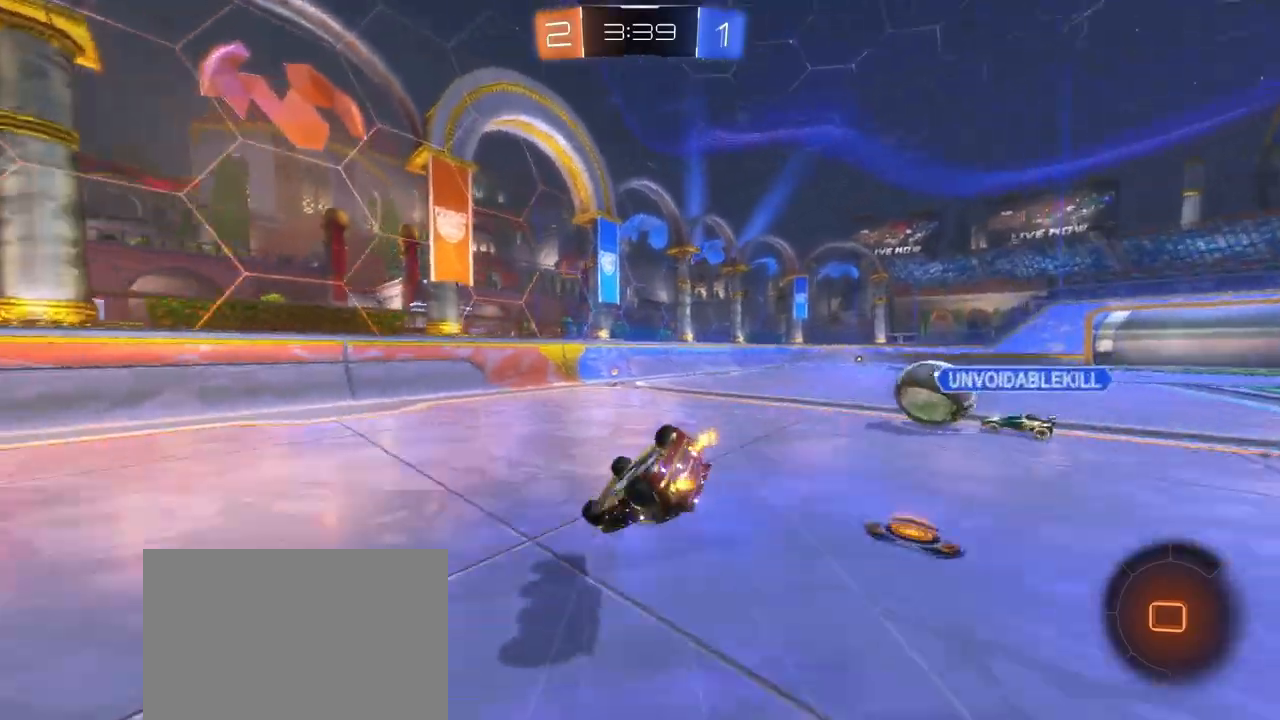
{"buttons": ["SQUARE", "R2"], "left_stick": "right", "right_stick": "center", "events": [[83, "R1", "up"], [333, "left_stick", "right"]]}
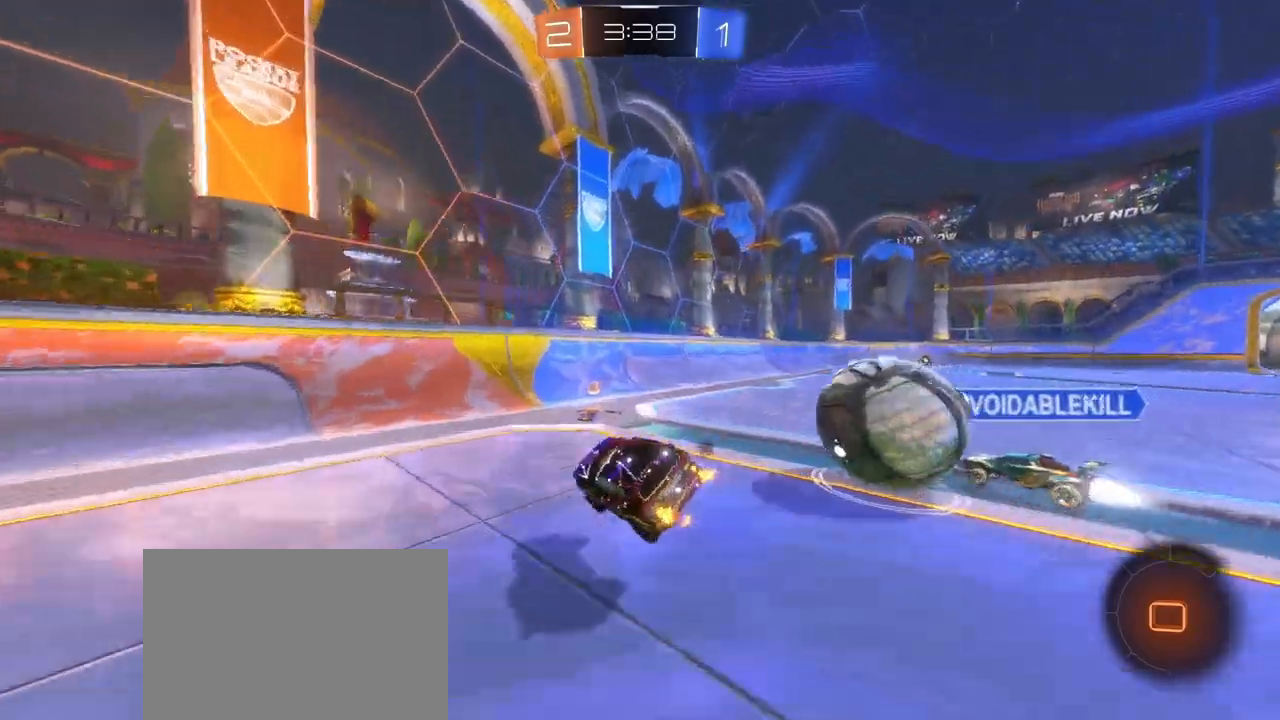
{"buttons": ["TRIANGLE", "R2"], "left_stick": "up-right", "right_stick": "center", "events": [[17, "SQUARE", "up"], [100, "R2", "up"], [167, "L2", "down"], [300, "left_stick", "down"], [383, "R2", "down"], [417, "L2", "up"], [450, "left_stick", "up-right"], [500, "TRIANGLE", "down"]]}
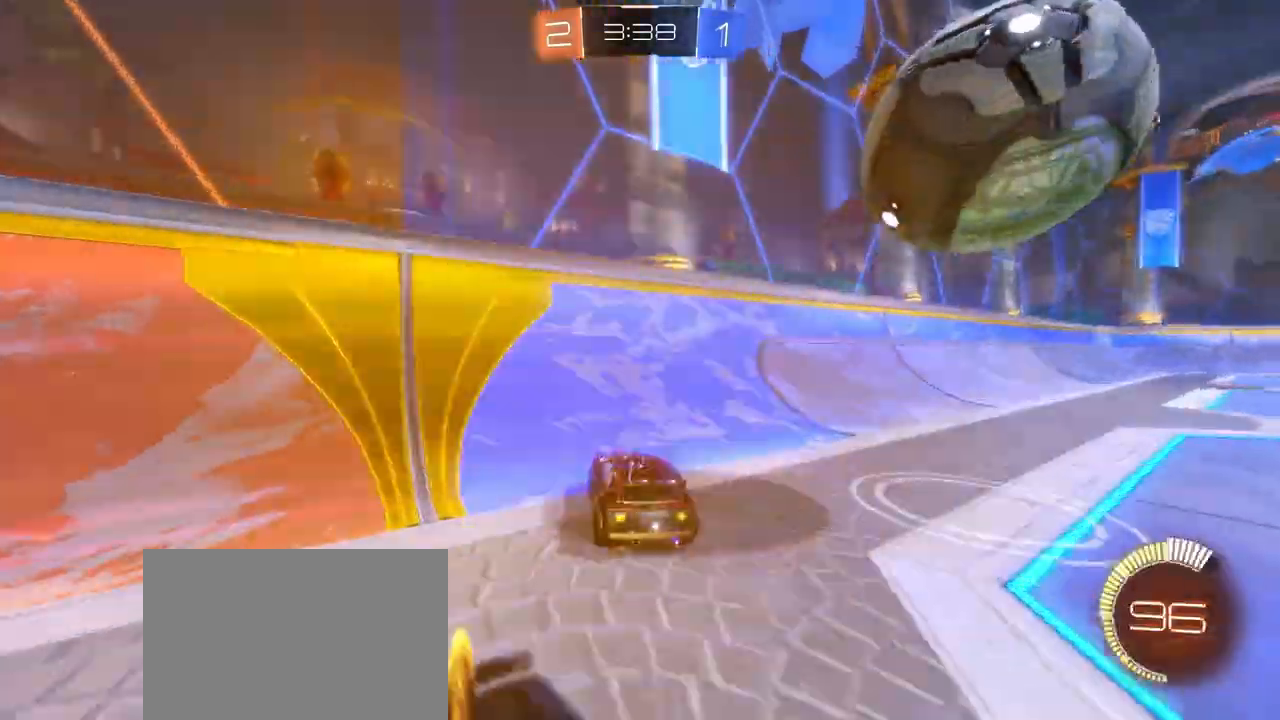
{"buttons": ["R1", "R2"], "left_stick": "right", "right_stick": "center", "events": [[167, "TRIANGLE", "up"], [217, "L1", "down"], [217, "left_stick", "right"], [333, "L1", "up"], [483, "R1", "down"]]}
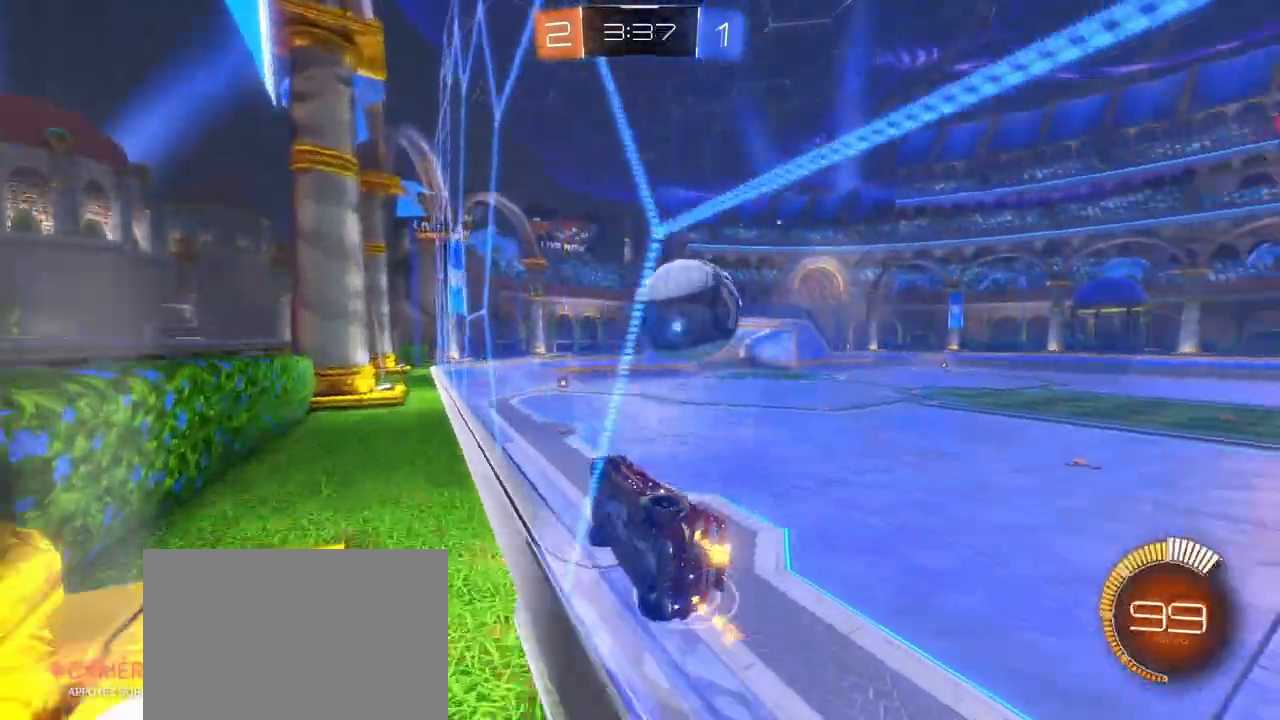
{"buttons": ["R2"], "left_stick": "right", "right_stick": "center", "events": [[367, "R1", "up"]]}
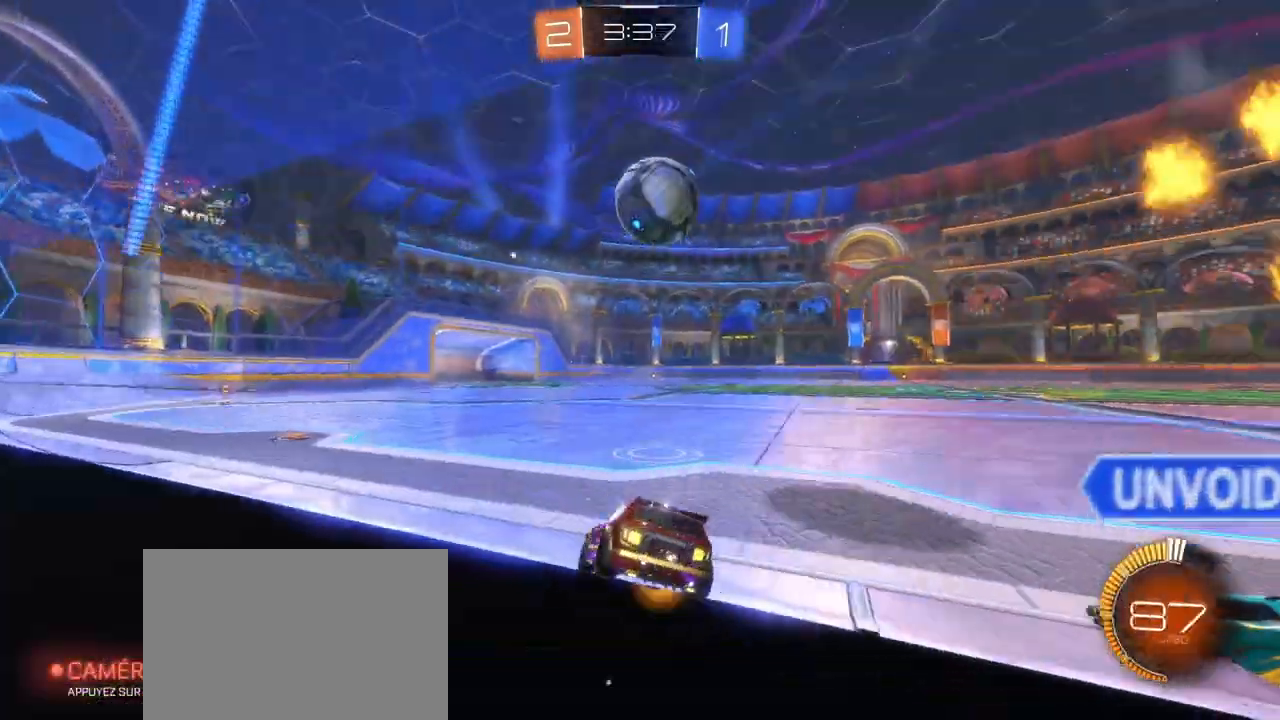
{"buttons": ["CROSS", "R2"], "left_stick": "down-right", "right_stick": "center", "events": [[200, "left_stick", "down-left"], [283, "R1", "down"], [300, "CROSS", "down"], [300, "left_stick", "down-right"], [483, "R1", "up"]]}
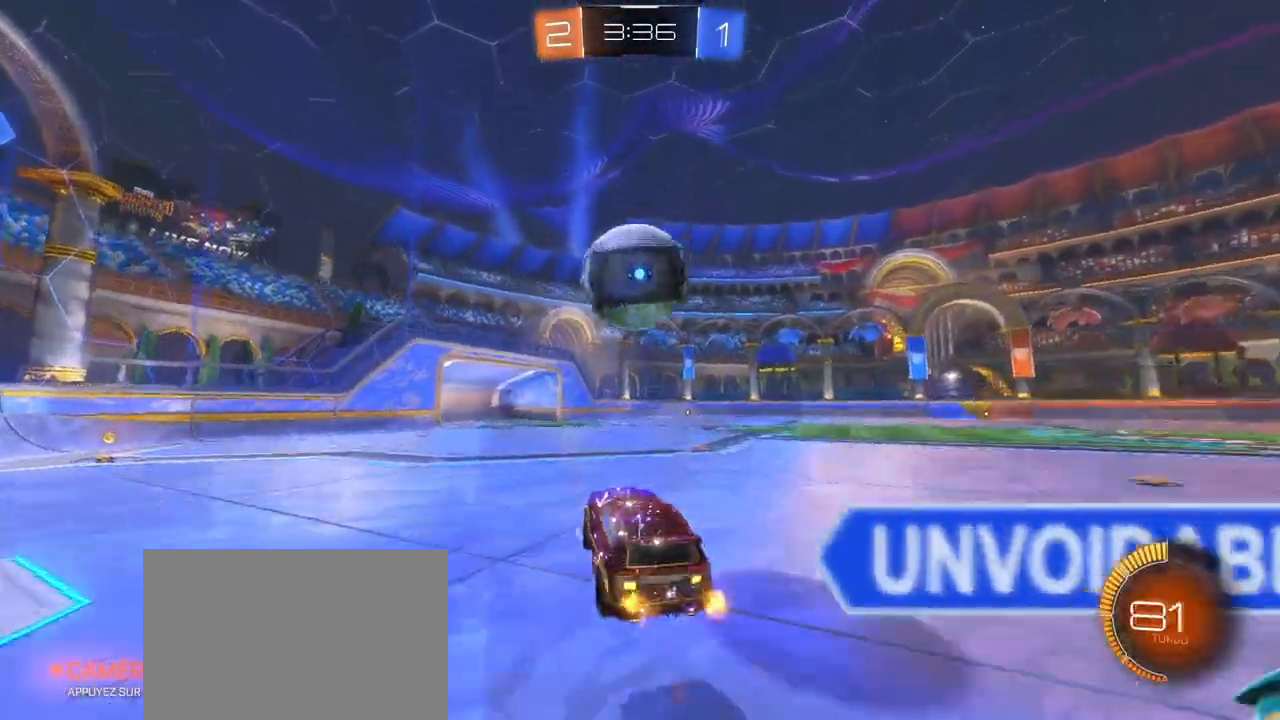
{"buttons": ["L1", "R2"], "left_stick": "down", "right_stick": "center", "events": [[17, "CROSS", "up"], [117, "left_stick", "up"], [200, "L1", "down"], [200, "R1", "down"], [217, "CROSS", "down"], [283, "left_stick", "down"], [400, "R1", "up"], [417, "CROSS", "up"]]}
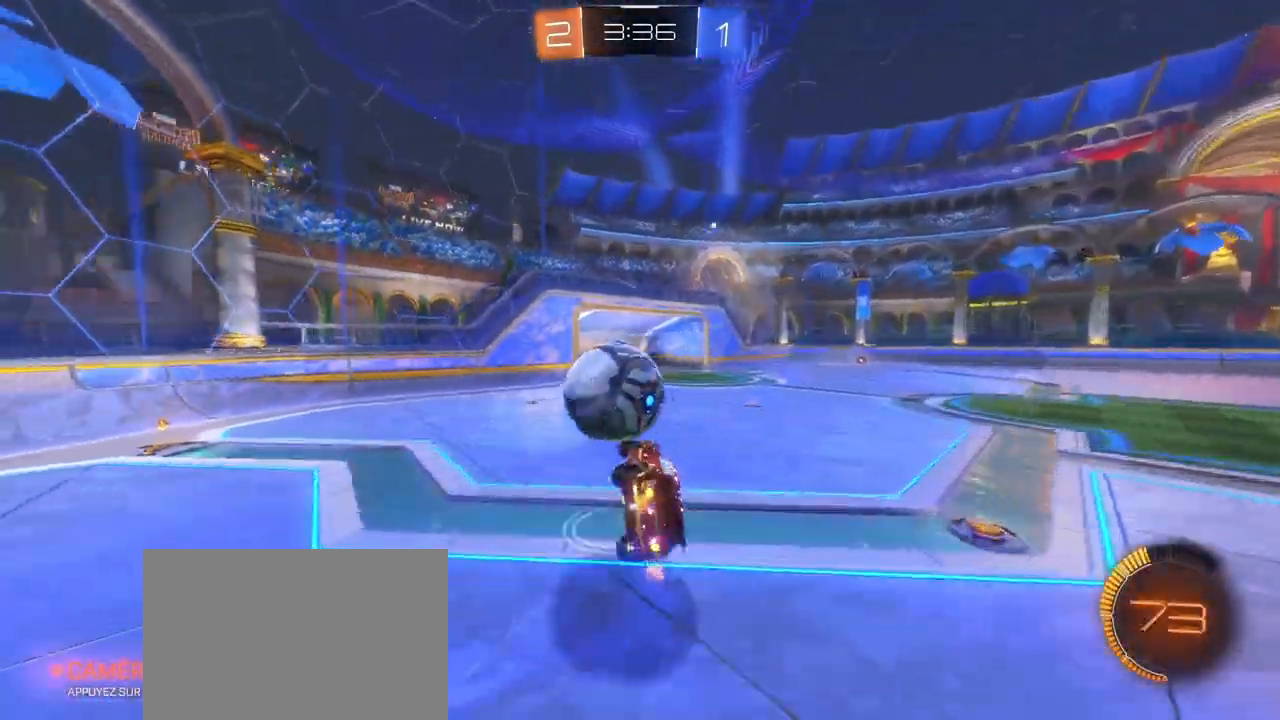
{"buttons": ["TRIANGLE", "L1", "R2"], "left_stick": "right", "right_stick": "center", "events": [[217, "left_stick", "down-right"], [400, "TRIANGLE", "down"], [417, "left_stick", "right"]]}
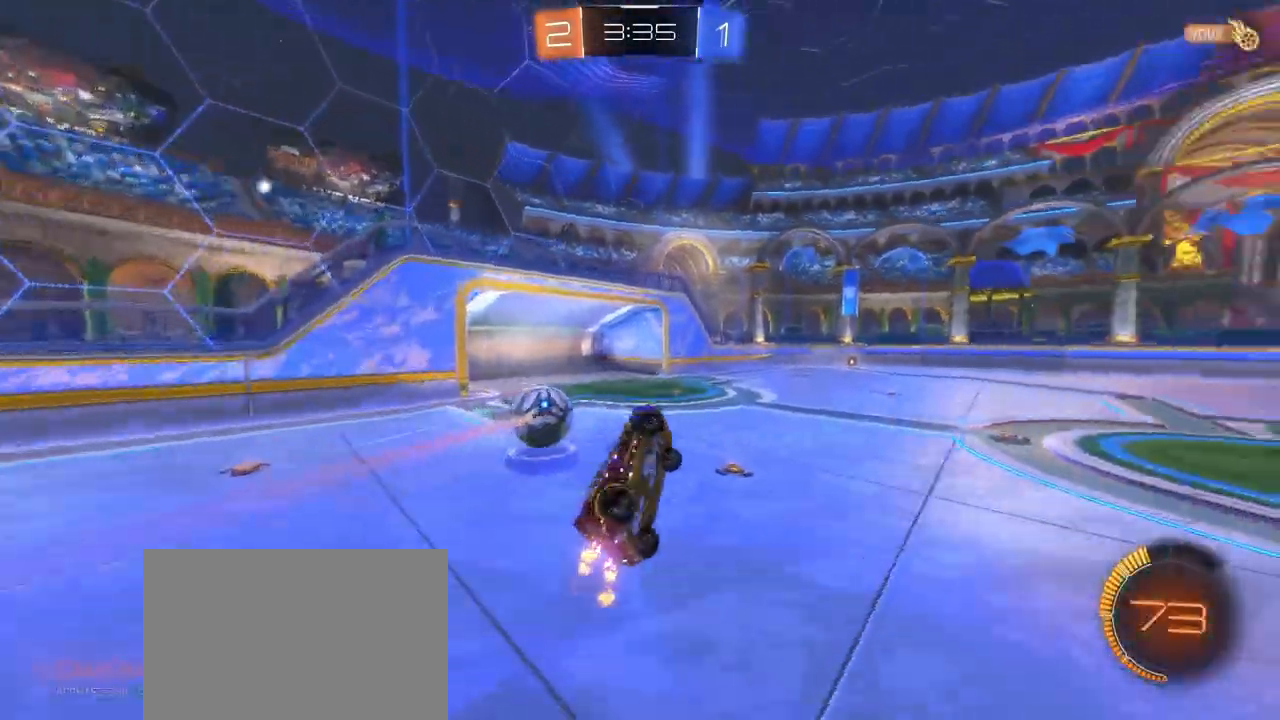
{"buttons": [], "left_stick": "up-right", "right_stick": "center", "events": [[67, "TRIANGLE", "up"], [133, "left_stick", "up-right"], [150, "L1", "up"], [333, "R2", "up"]]}
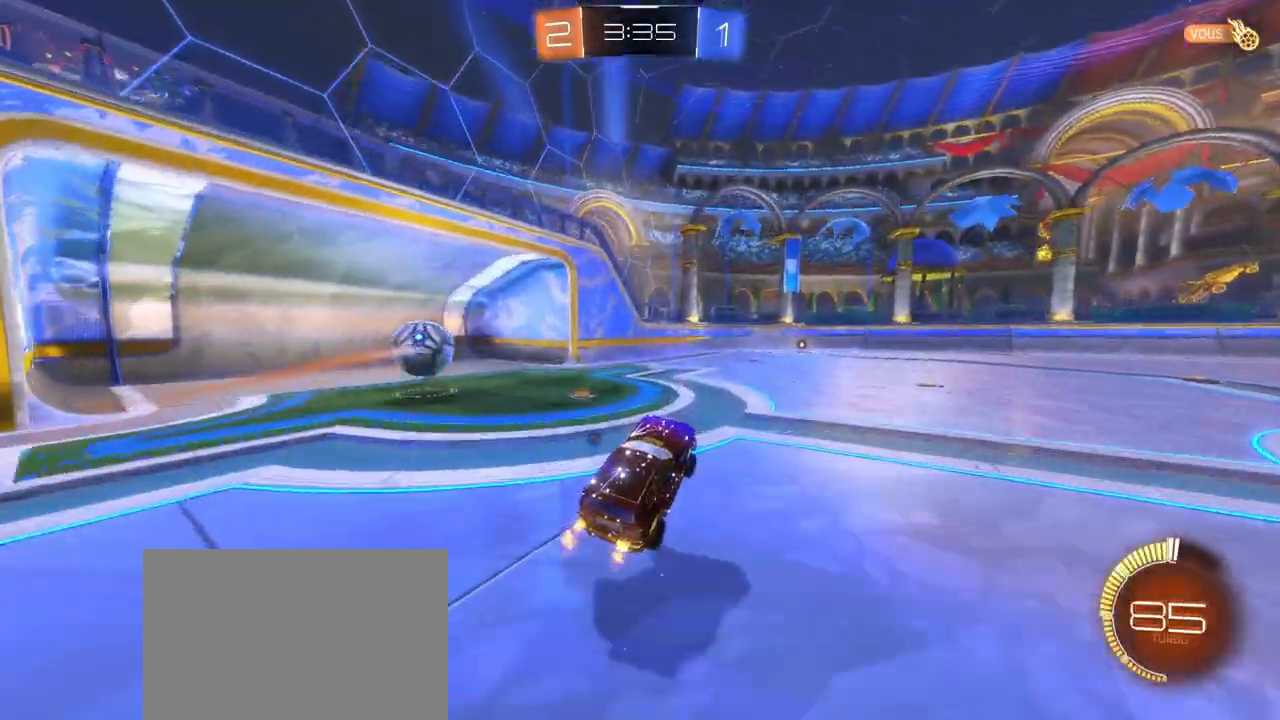
{"buttons": [], "left_stick": "up-right", "right_stick": "center", "events": []}
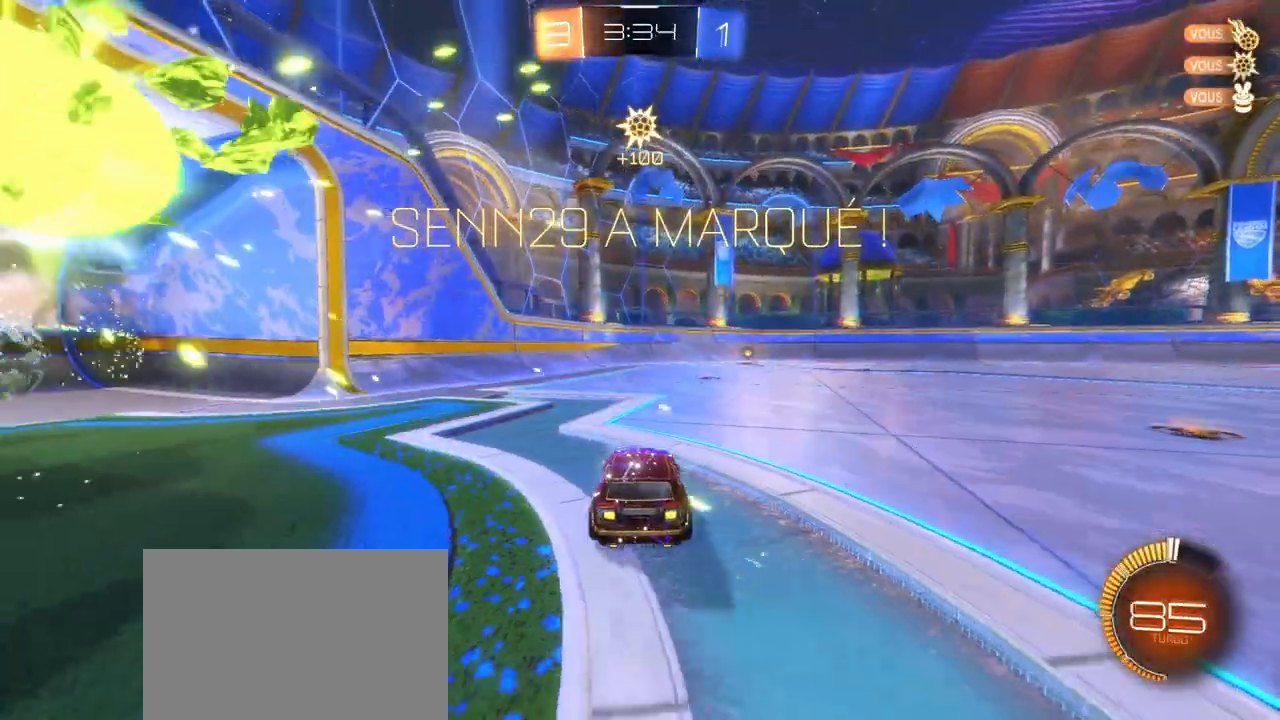
{"buttons": [], "left_stick": "center", "right_stick": "center", "events": [[33, "left_stick", "center"]]}
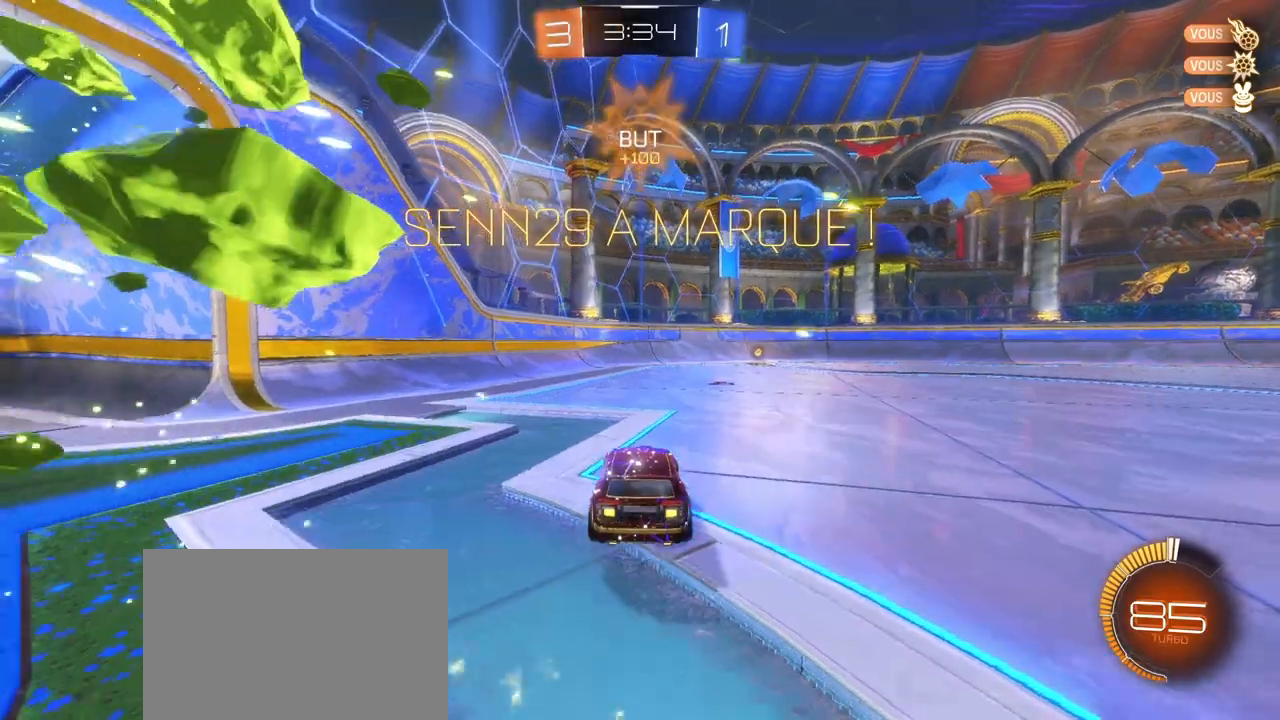
{"buttons": [], "left_stick": "center", "right_stick": "center", "events": []}
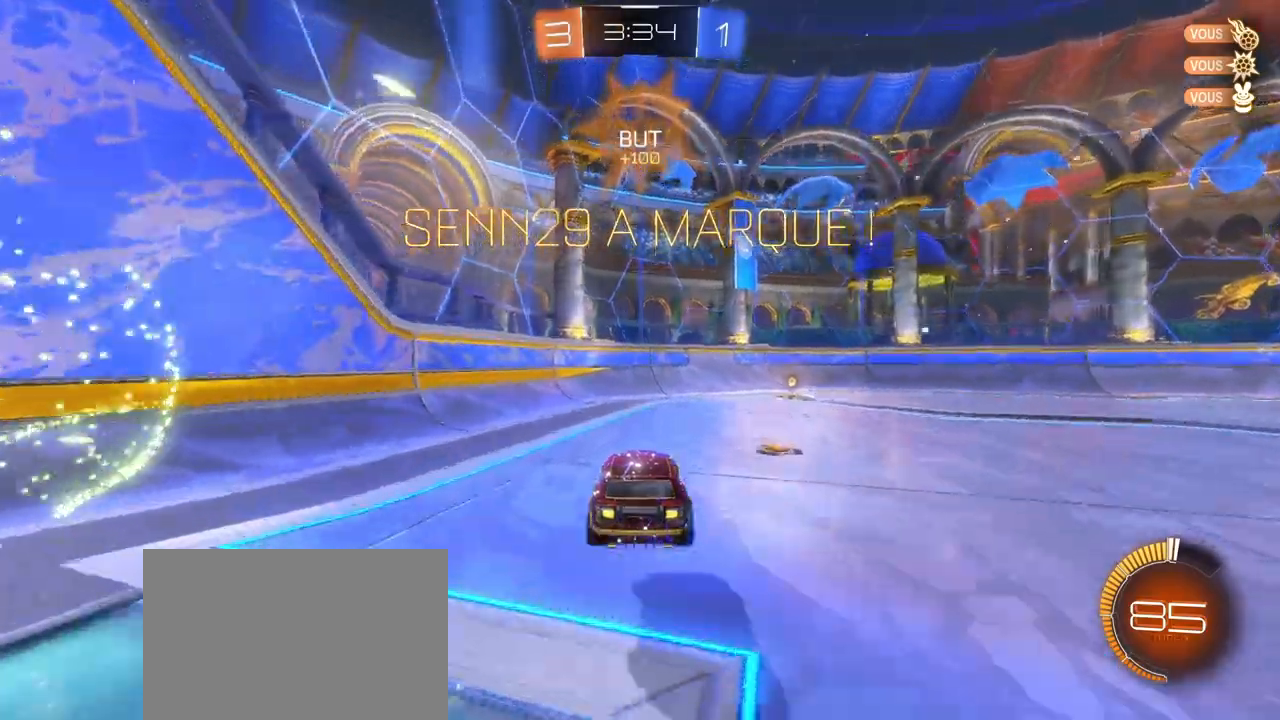
{"buttons": [], "left_stick": "right", "right_stick": "center", "events": [[500, "left_stick", "right"]]}
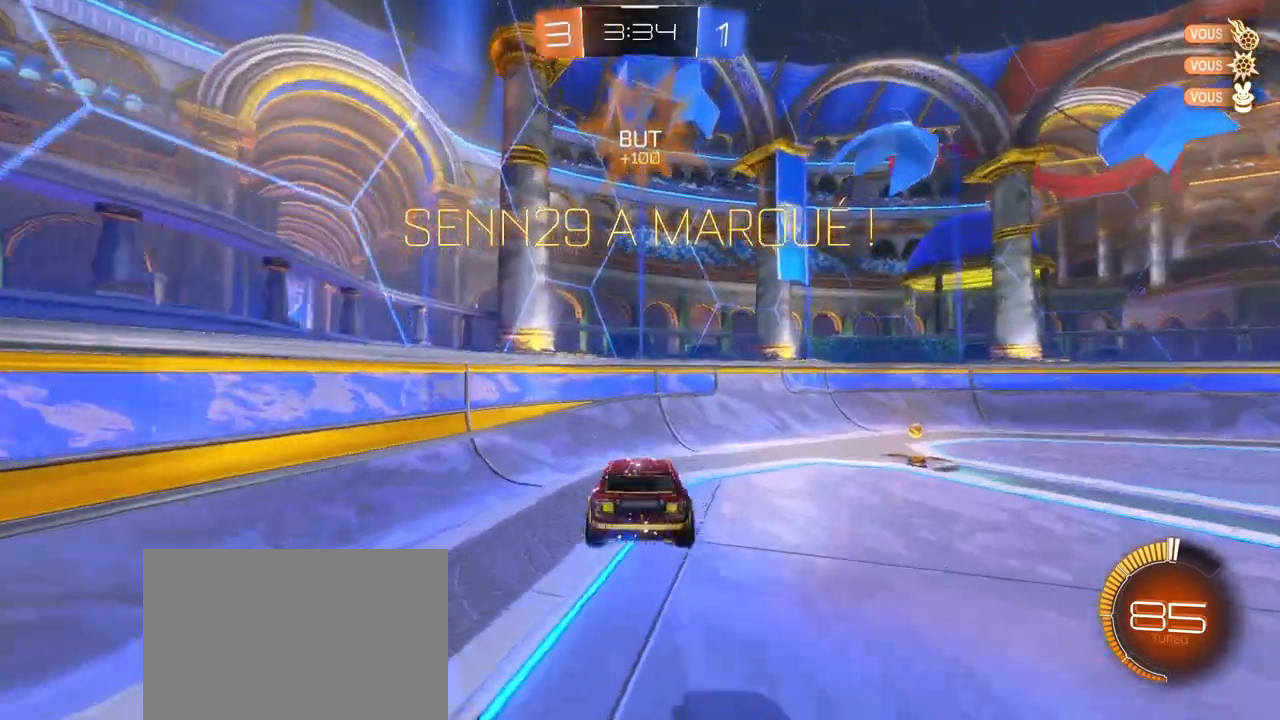
{"buttons": ["CROSS"], "left_stick": "up", "right_stick": "center", "events": [[17, "TRIANGLE", "down"], [83, "L1", "down"], [217, "TRIANGLE", "up"], [467, "L1", "up"], [483, "left_stick", "up"], [500, "CROSS", "down"]]}
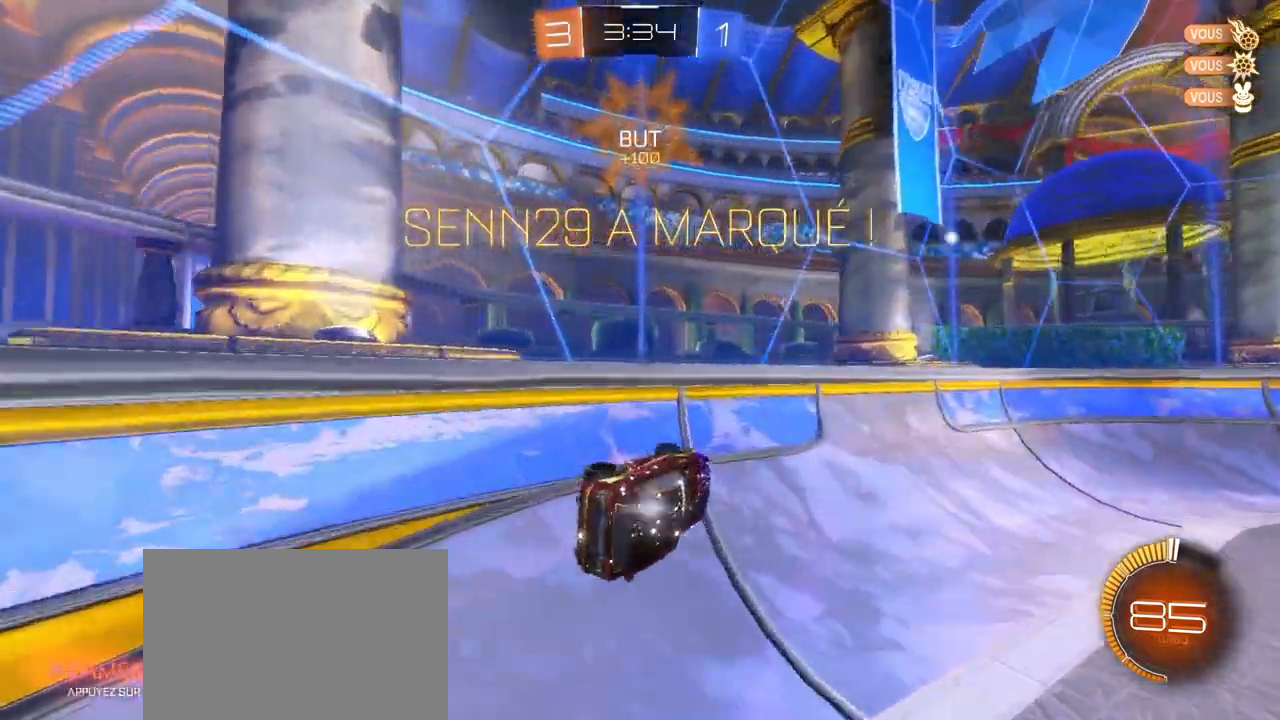
{"buttons": ["R2"], "left_stick": "center", "right_stick": "center", "events": [[33, "R1", "down"], [33, "left_stick", "left"], [50, "L1", "down"], [167, "CROSS", "up"], [200, "L1", "up"], [200, "R1", "up"], [200, "R2", "down"], [200, "left_stick", "center"]]}
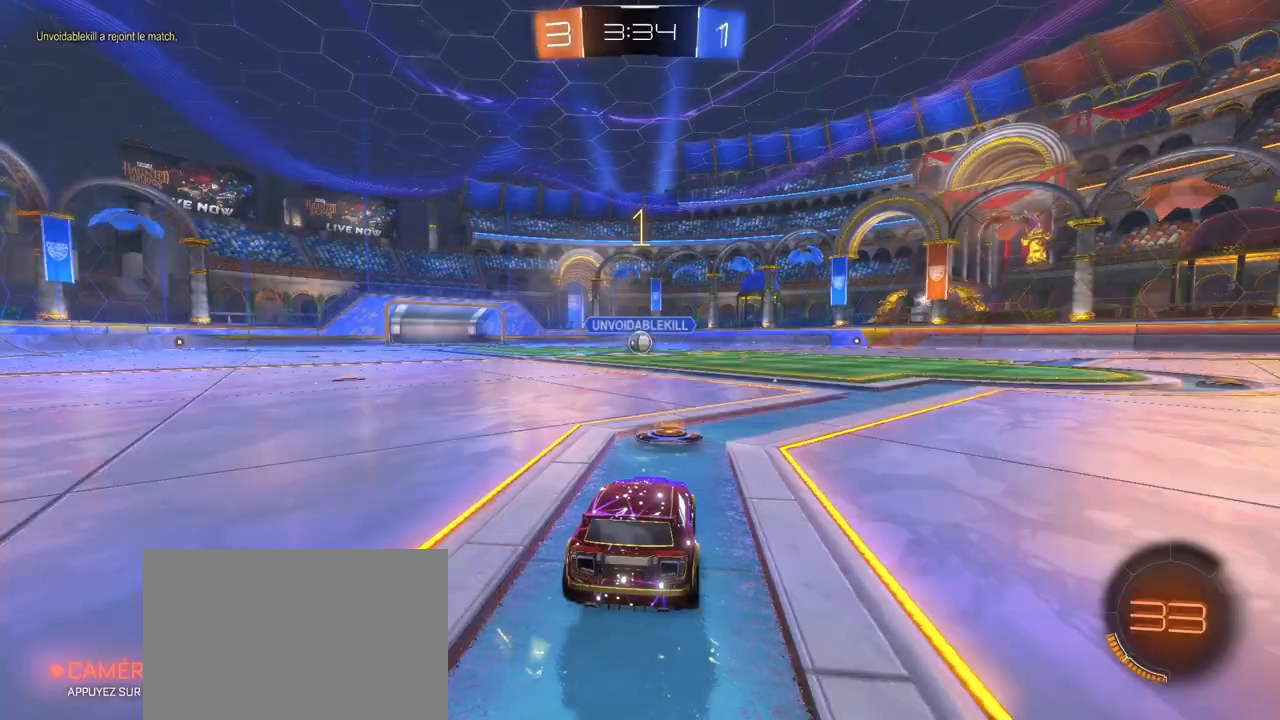
{"buttons": ["R1", "R2"], "left_stick": "center", "right_stick": "center", "events": [[250, "R1", "down"]]}
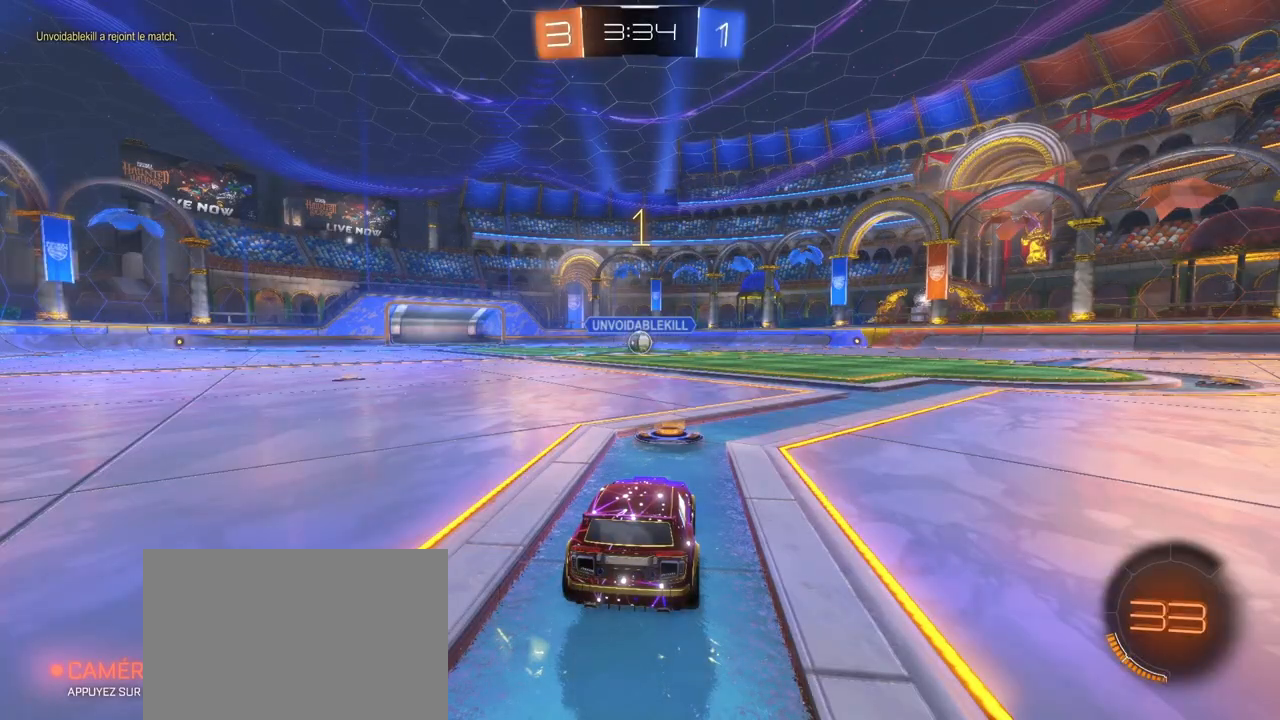
{"buttons": ["R1", "R2"], "left_stick": "left", "right_stick": "center", "events": [[450, "left_stick", "left"]]}
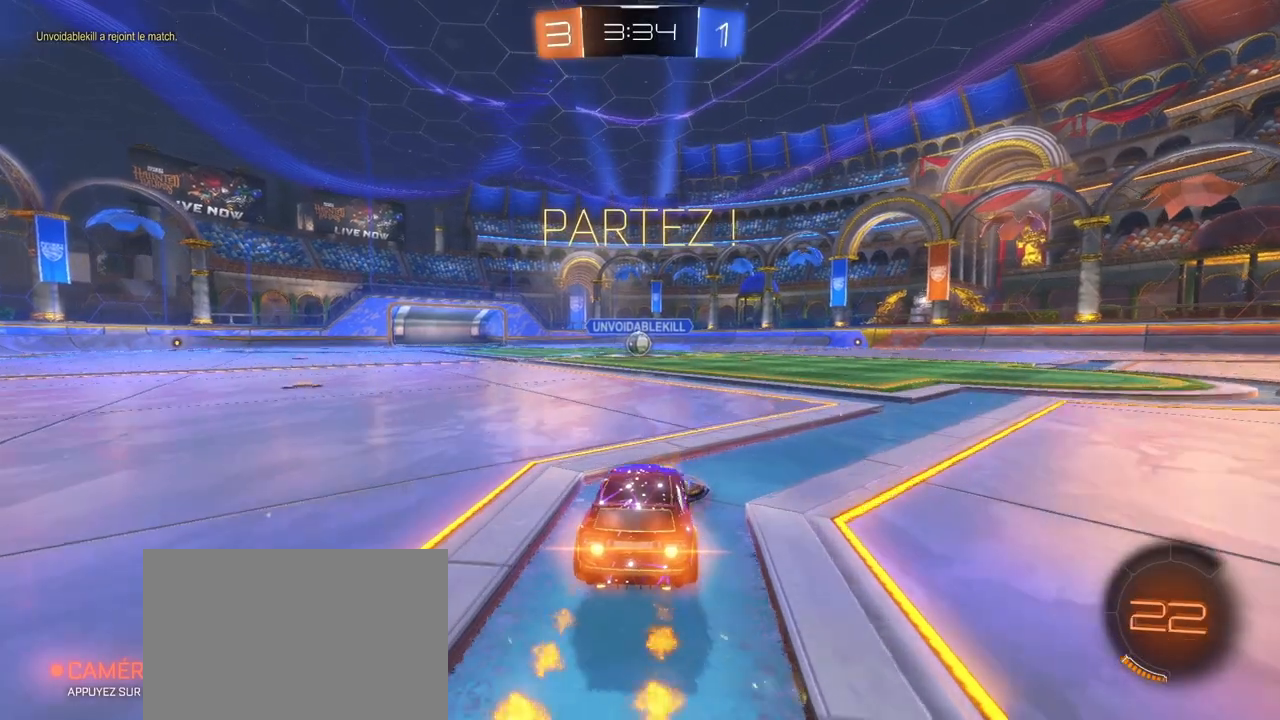
{"buttons": ["SQUARE", "R1", "R2"], "left_stick": "down-right", "right_stick": "center", "events": [[100, "CROSS", "down"], [150, "CROSS", "up"], [167, "left_stick", "up-right"], [200, "CROSS", "down"], [233, "SQUARE", "down"], [267, "left_stick", "down-right"], [467, "CROSS", "up"]]}
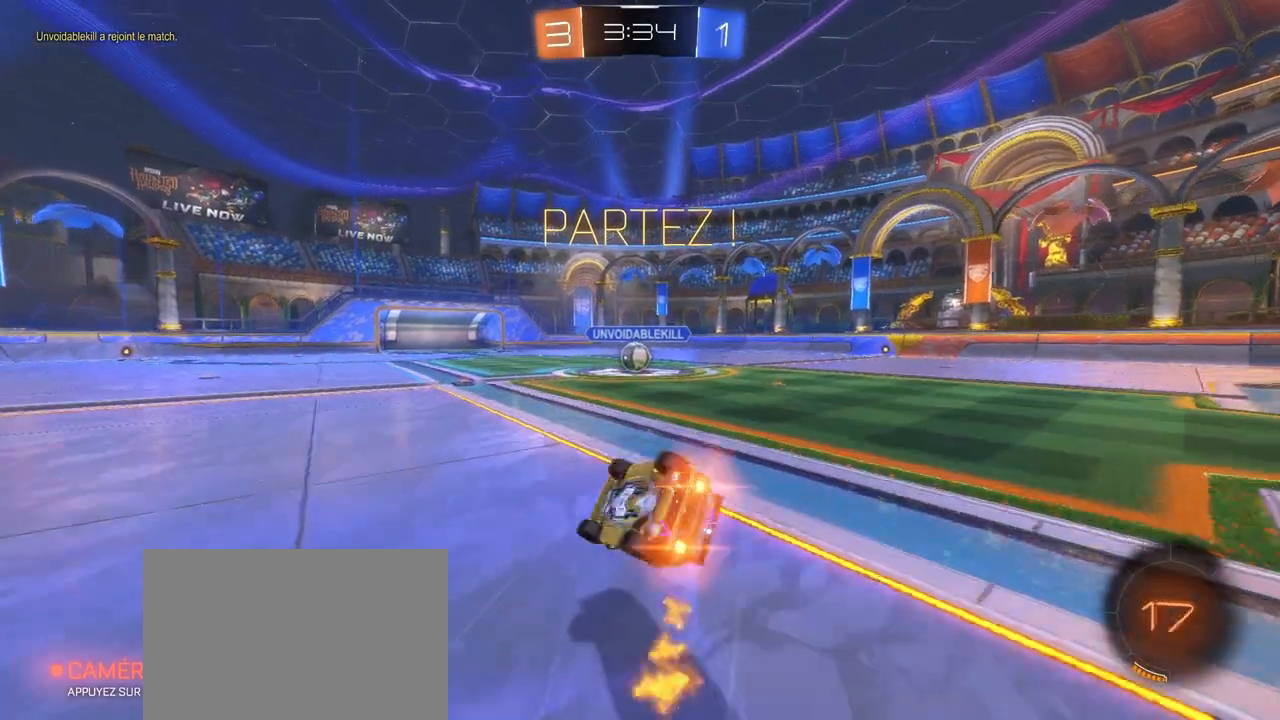
{"buttons": ["R2"], "left_stick": "down-left", "right_stick": "center", "events": [[33, "R1", "up"], [50, "left_stick", "right"], [433, "left_stick", "down-left"], [467, "SQUARE", "up"]]}